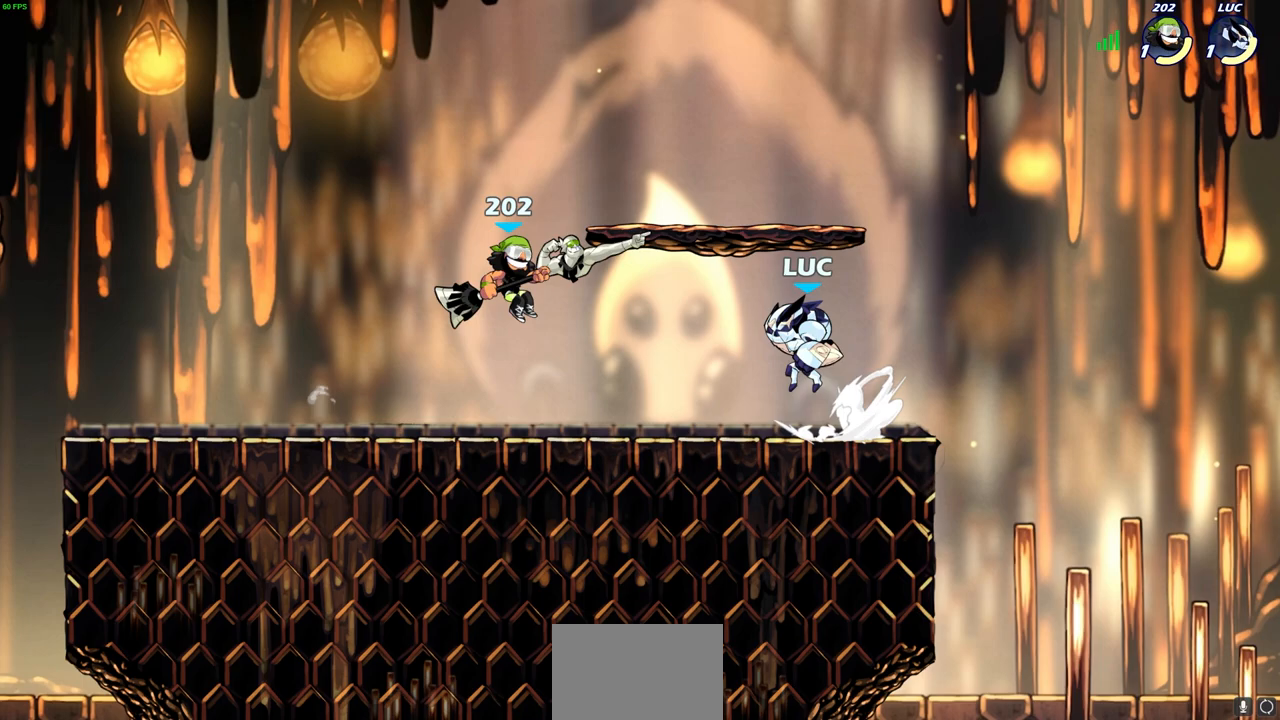
Gameplay with a controller (PlayStation layout); each line is a JSON object with the inputs held at the frame after it. "events" lists button and stick changes between this image and that frame as [ms after this image, input, new state], when the widget could be followed in between. Not read: L1.
{"buttons": [], "left_stick": "center", "right_stick": "center", "events": [[33, "CROSS", "up"], [67, "SQUARE", "up"], [133, "left_stick", "center"]]}
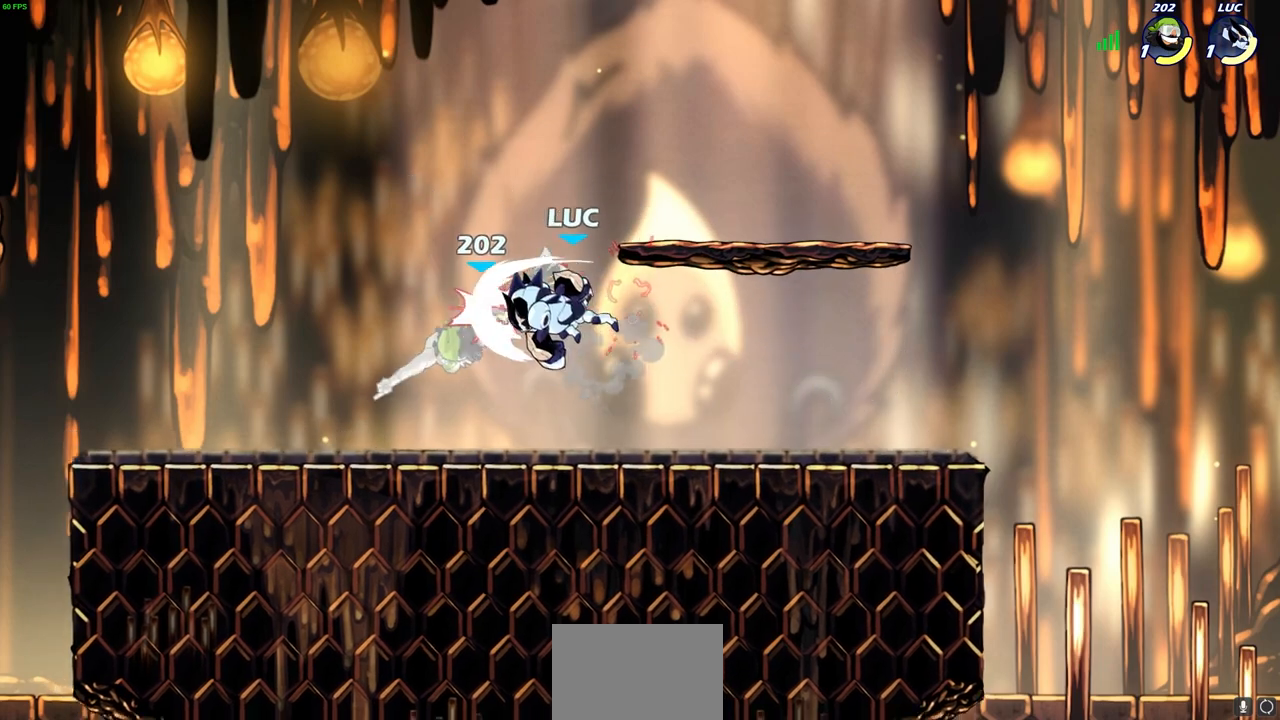
{"buttons": [], "left_stick": "center", "right_stick": "center", "events": [[217, "R2", "down"], [250, "SQUARE", "down"], [250, "left_stick", "down-left"], [317, "SQUARE", "up"], [350, "R2", "up"], [350, "left_stick", "center"]]}
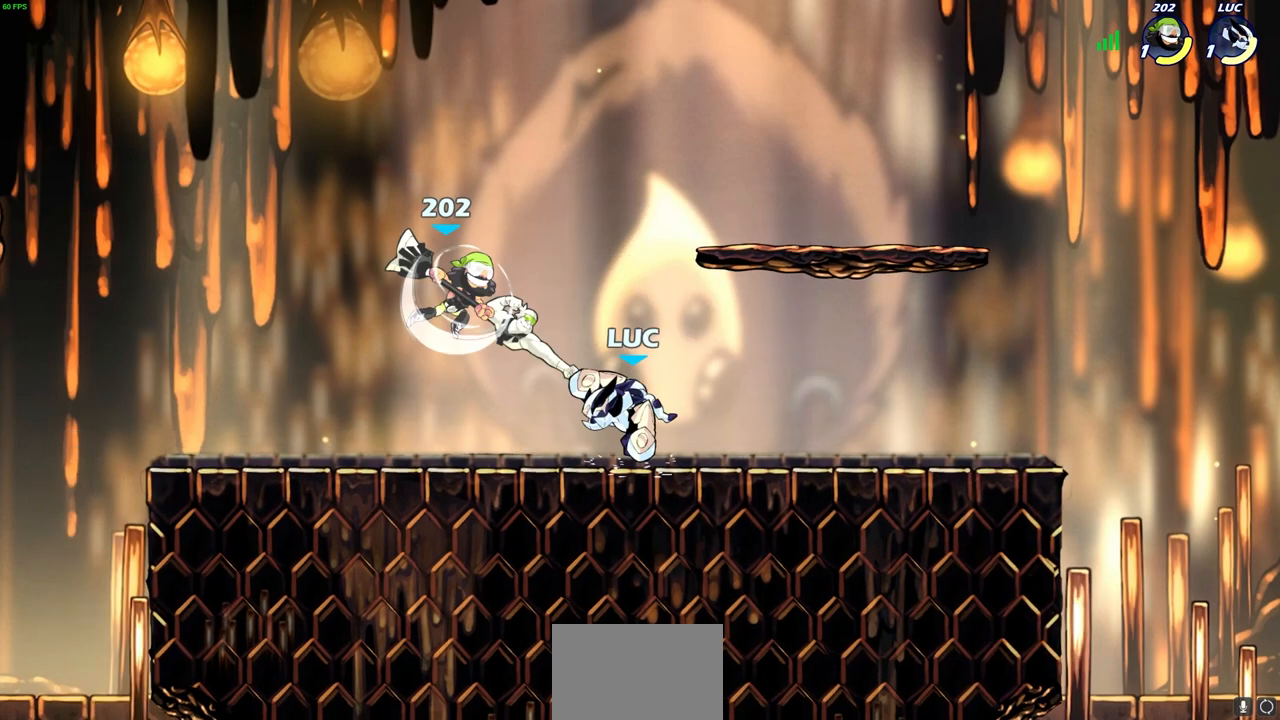
{"buttons": [], "left_stick": "left", "right_stick": "center", "events": [[267, "left_stick", "left"]]}
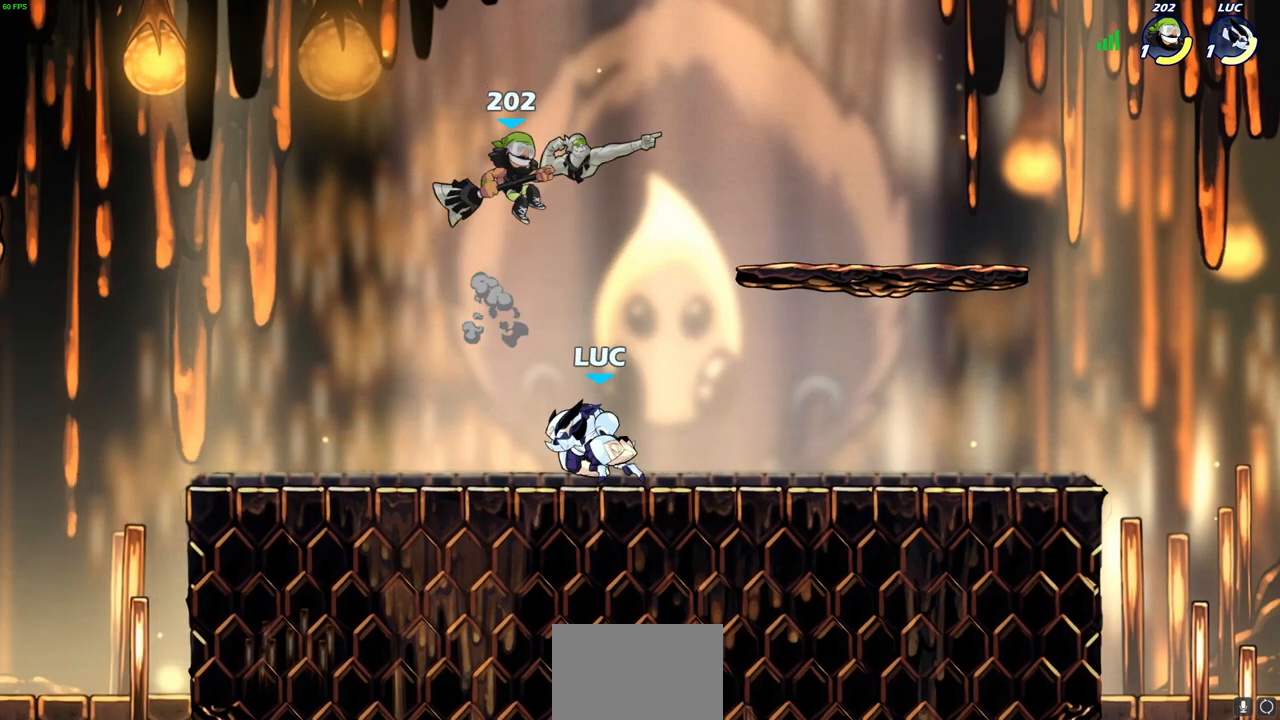
{"buttons": [], "left_stick": "right", "right_stick": "center", "events": [[217, "left_stick", "up-right"], [267, "left_stick", "right"]]}
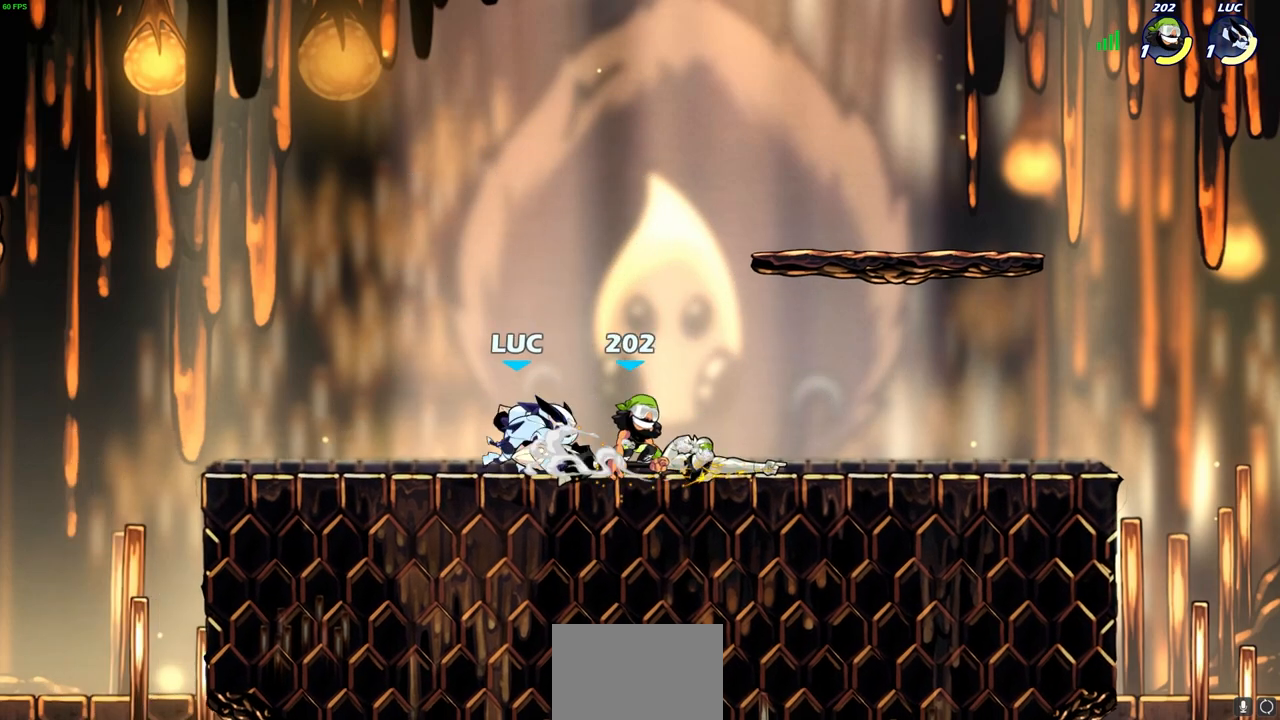
{"buttons": [], "left_stick": "center", "right_stick": "center", "events": [[17, "R2", "down"], [117, "SQUARE", "down"], [133, "R2", "up"], [150, "left_stick", "center"], [167, "SQUARE", "up"]]}
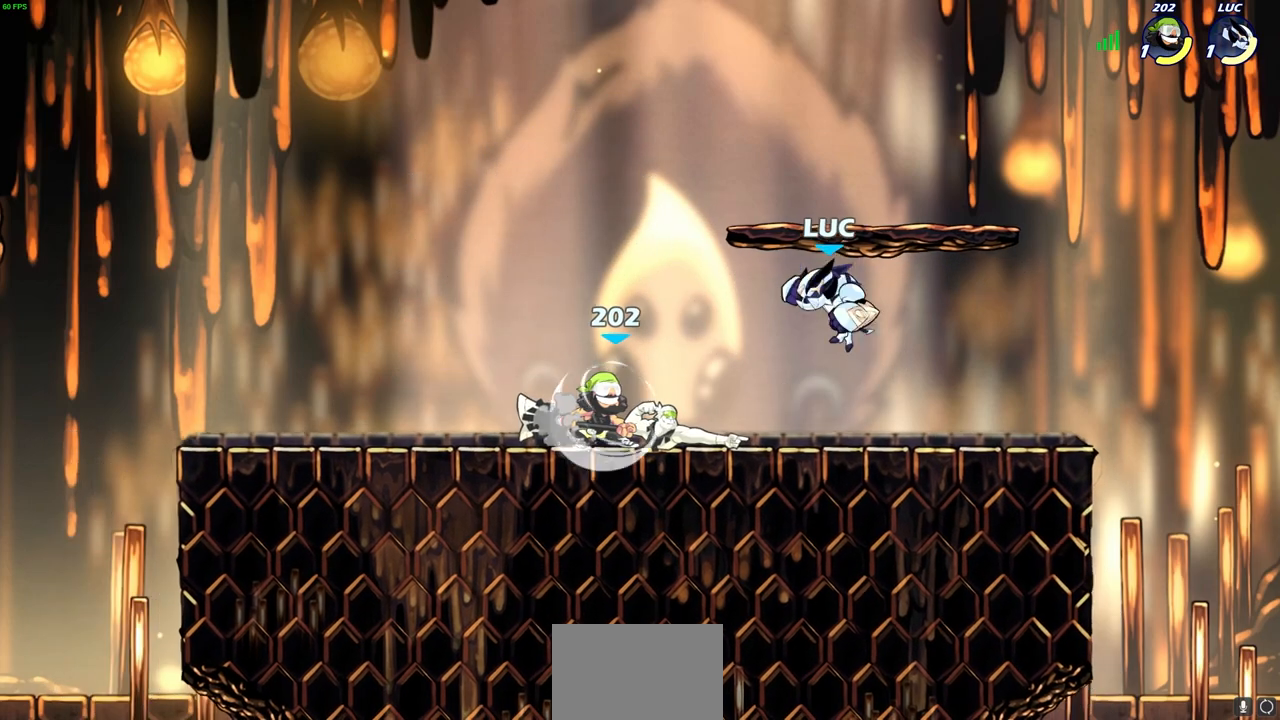
{"buttons": [], "left_stick": "center", "right_stick": "center", "events": [[150, "left_stick", "left"], [283, "R2", "down"], [283, "SQUARE", "down"], [383, "SQUARE", "up"], [400, "R2", "up"], [400, "left_stick", "center"]]}
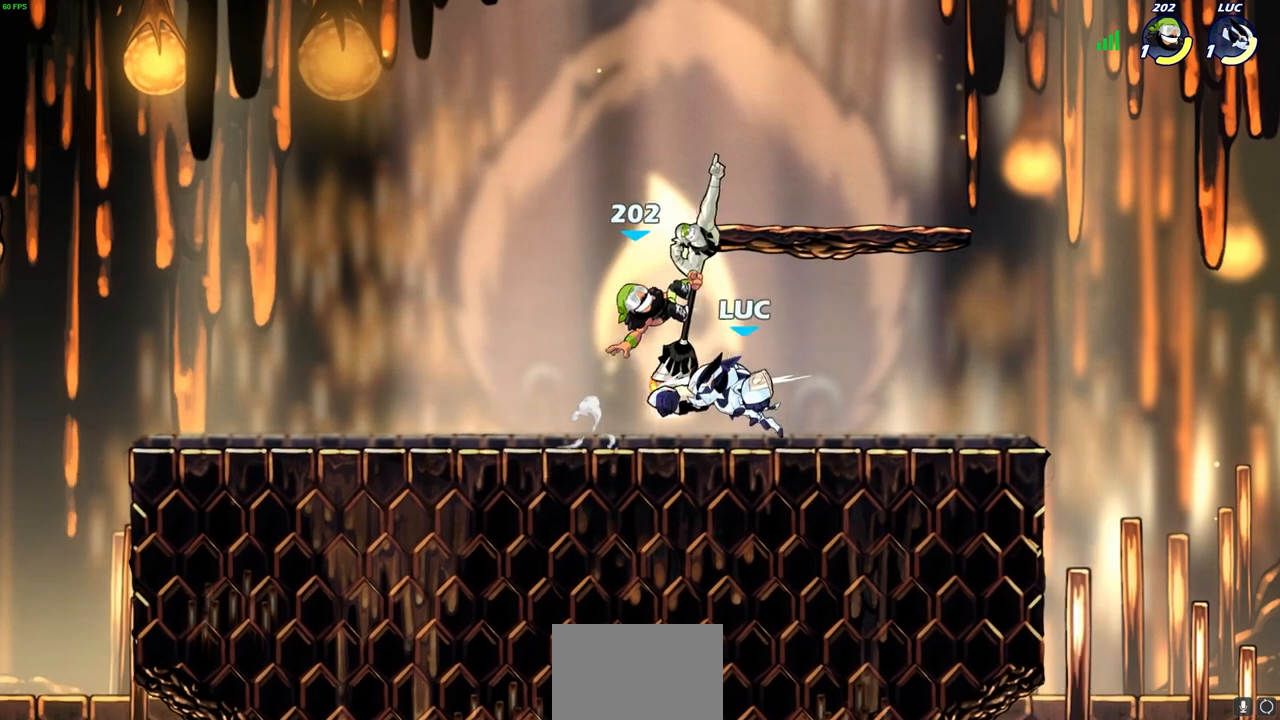
{"buttons": ["CROSS", "SQUARE"], "left_stick": "up-right", "right_stick": "center", "events": [[300, "left_stick", "right"], [383, "left_stick", "up-right"], [433, "CROSS", "down"], [483, "SQUARE", "down"]]}
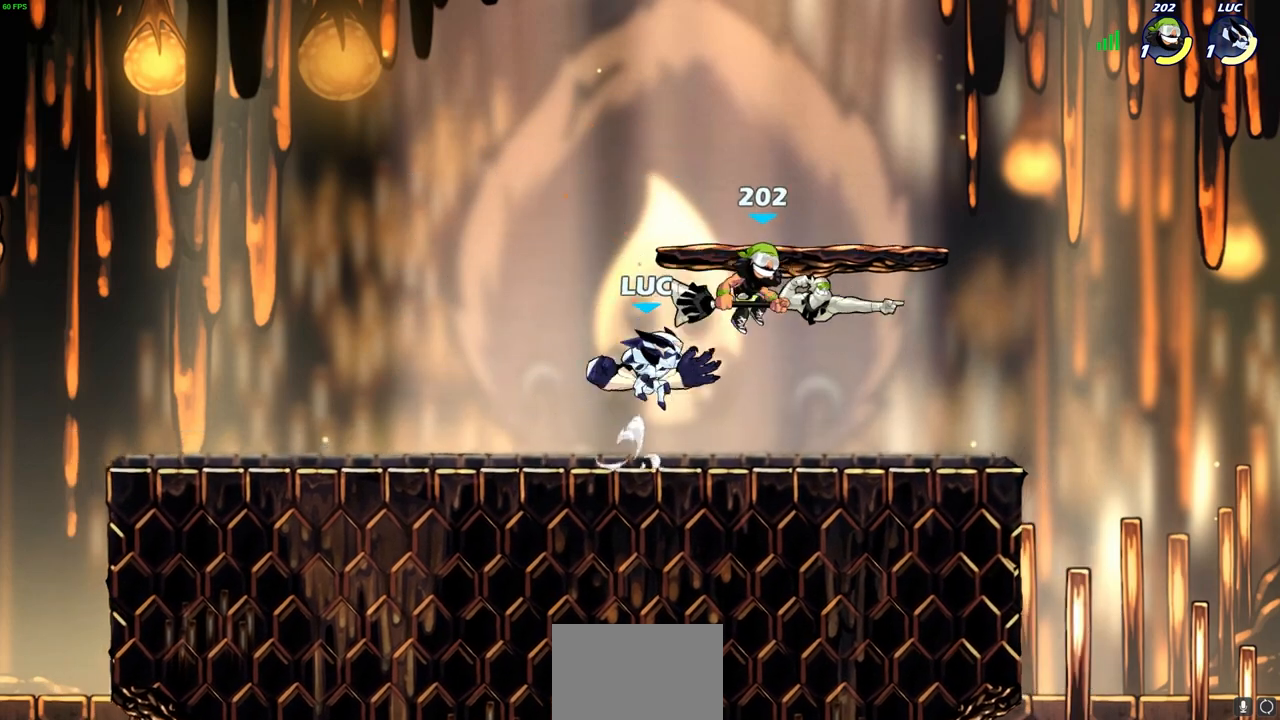
{"buttons": [], "left_stick": "down-left", "right_stick": "center", "events": [[17, "CROSS", "up"], [33, "SQUARE", "up"], [83, "left_stick", "right"], [500, "left_stick", "down-left"]]}
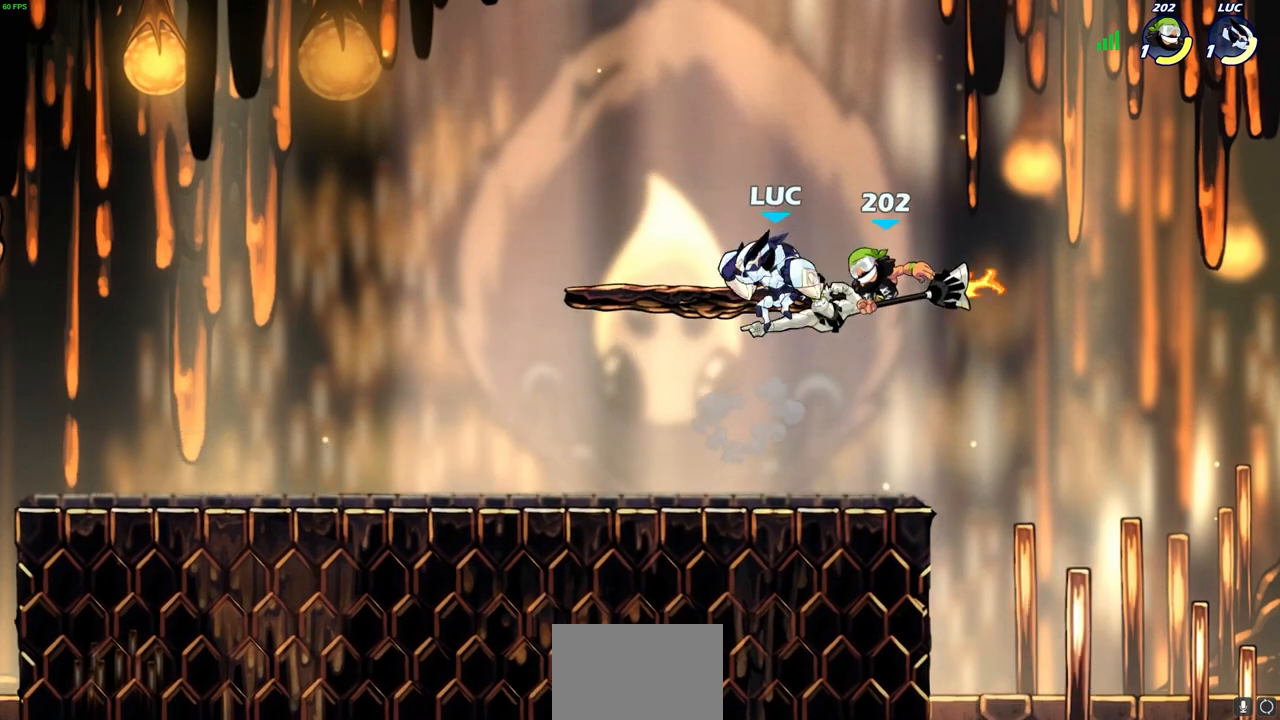
{"buttons": [], "left_stick": "center", "right_stick": "center", "events": [[183, "R2", "down"], [183, "left_stick", "center"], [450, "R2", "up"]]}
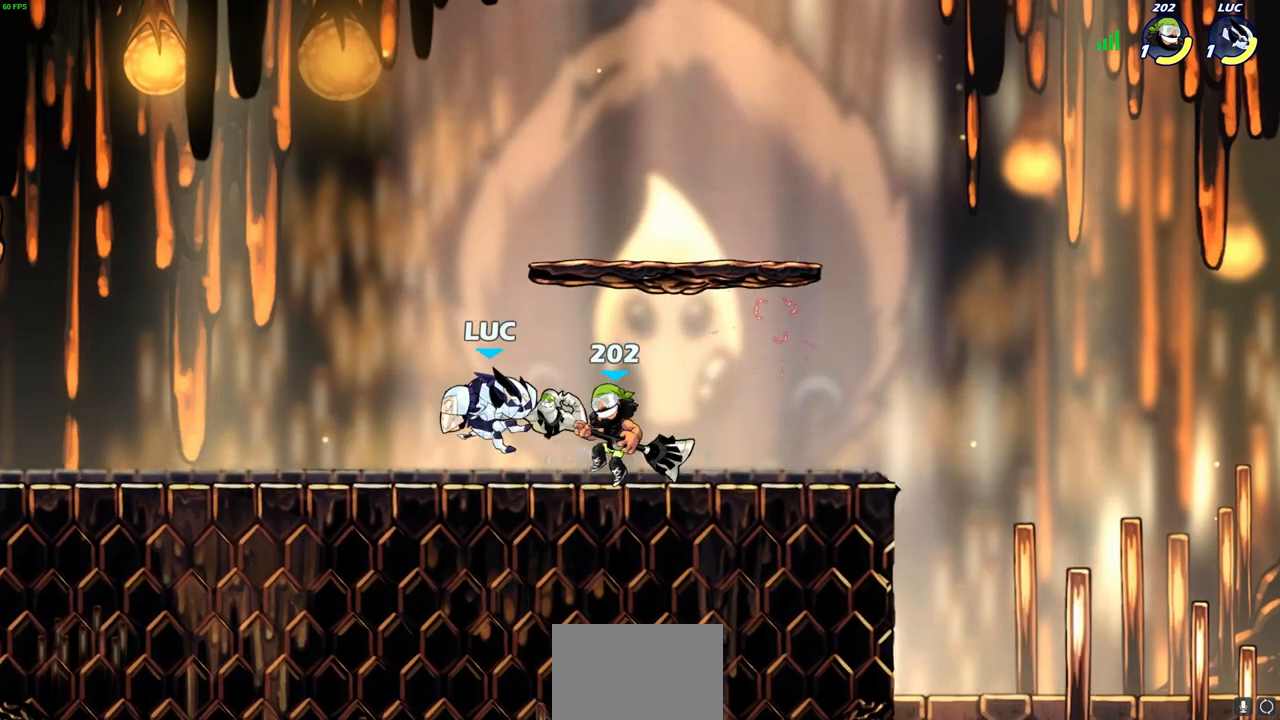
{"buttons": [], "left_stick": "up-right", "right_stick": "center", "events": [[17, "left_stick", "right"], [117, "R2", "down"], [217, "left_stick", "up-left"], [267, "left_stick", "left"], [317, "R2", "up"], [483, "left_stick", "up-right"]]}
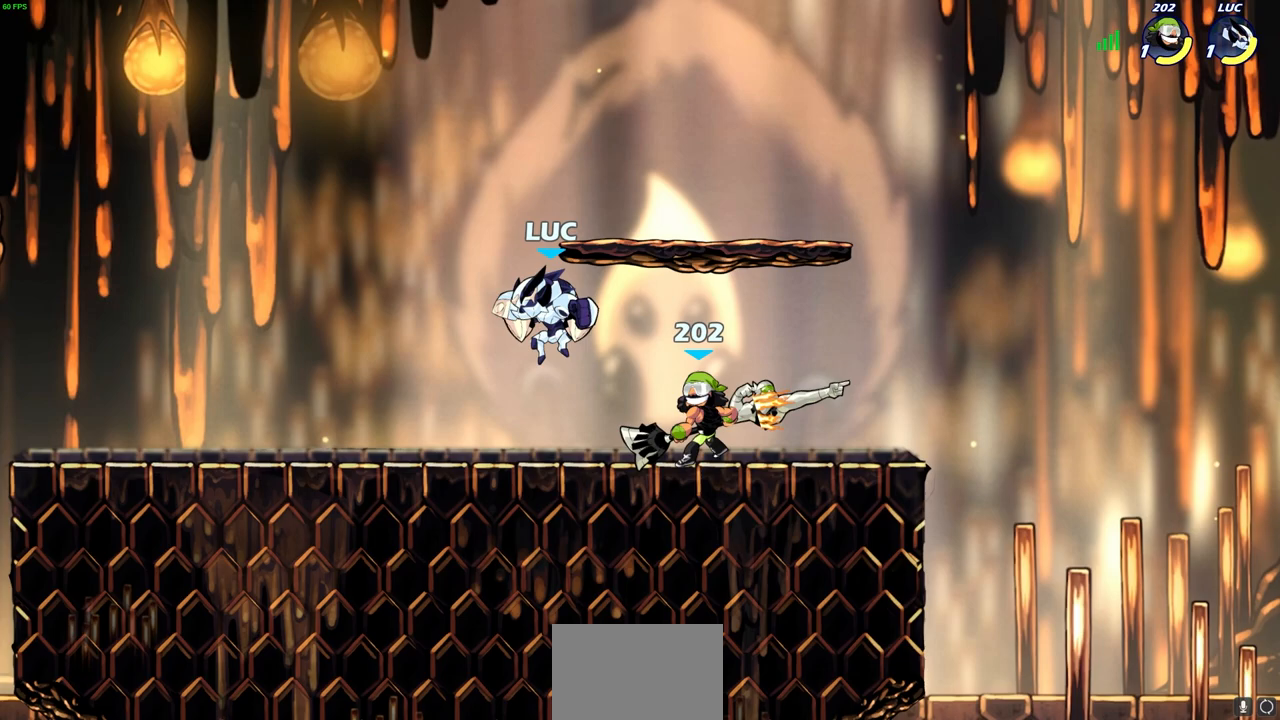
{"buttons": [], "left_stick": "center", "right_stick": "center", "events": [[17, "left_stick", "right"], [83, "SQUARE", "down"], [150, "SQUARE", "up"], [250, "left_stick", "center"]]}
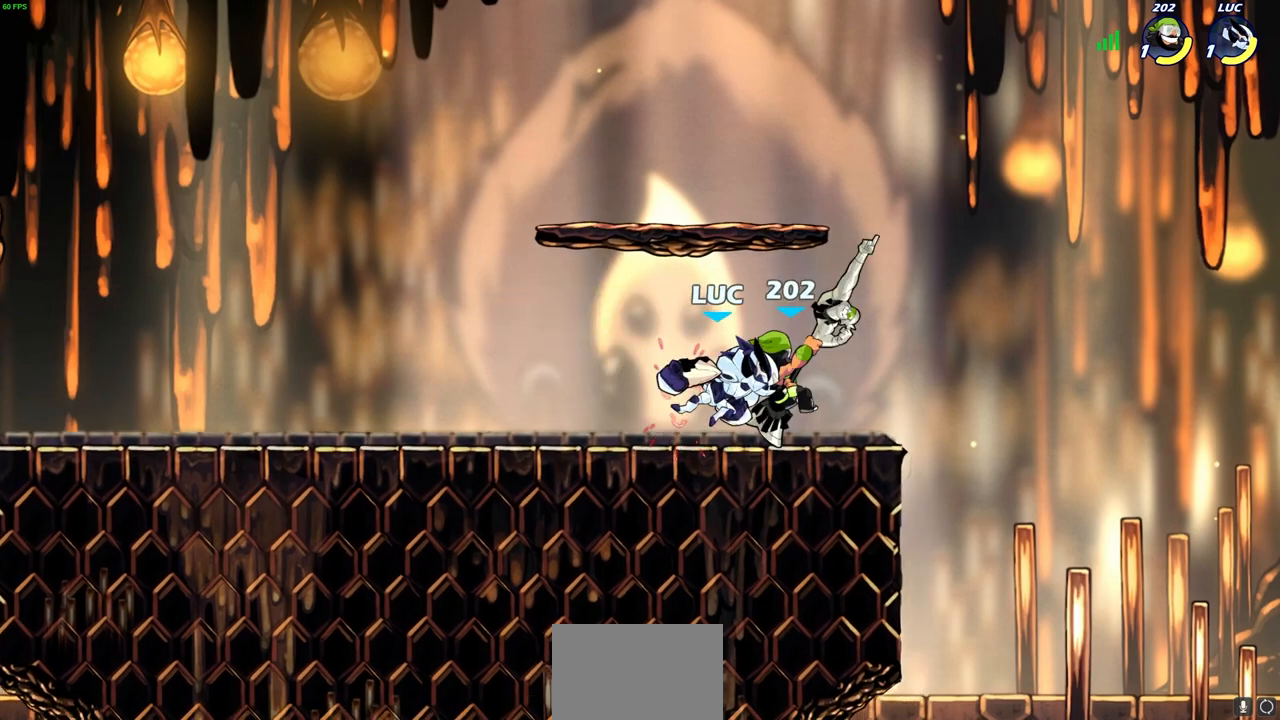
{"buttons": [], "left_stick": "center", "right_stick": "center", "events": [[217, "left_stick", "down"], [383, "CIRCLE", "down"], [450, "CIRCLE", "up"], [483, "left_stick", "center"]]}
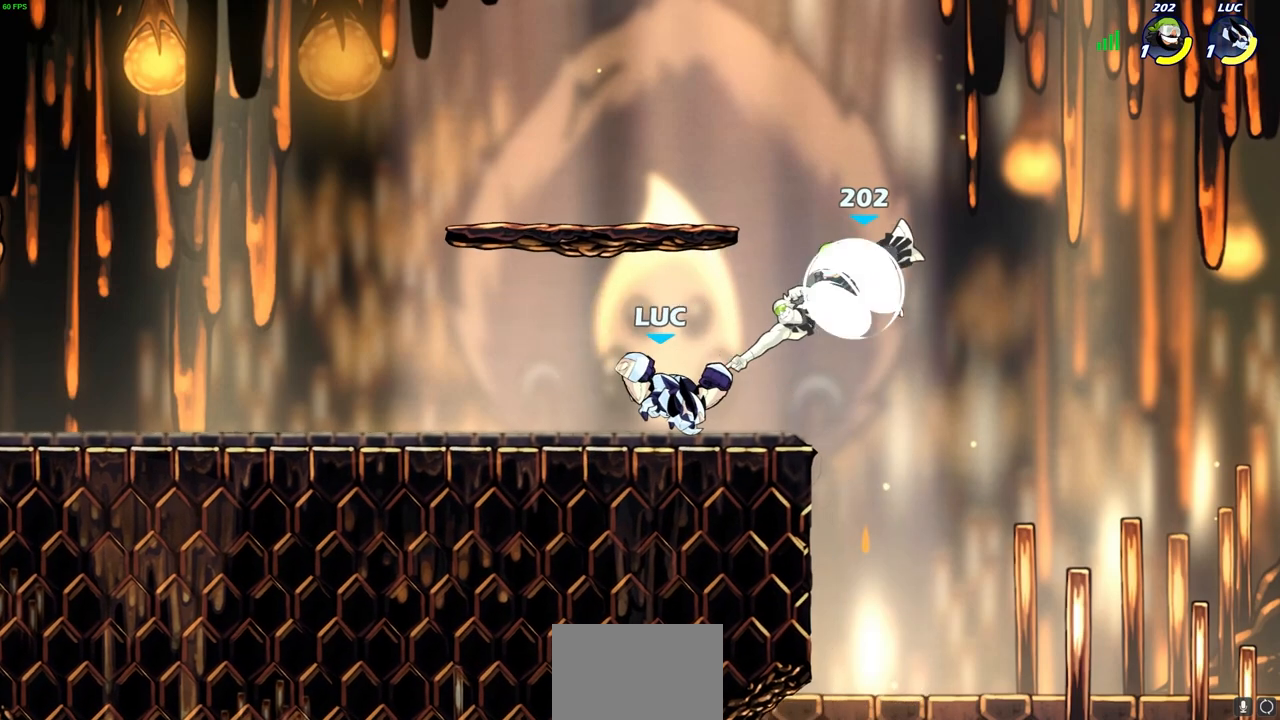
{"buttons": [], "left_stick": "right", "right_stick": "center", "events": [[433, "left_stick", "right"]]}
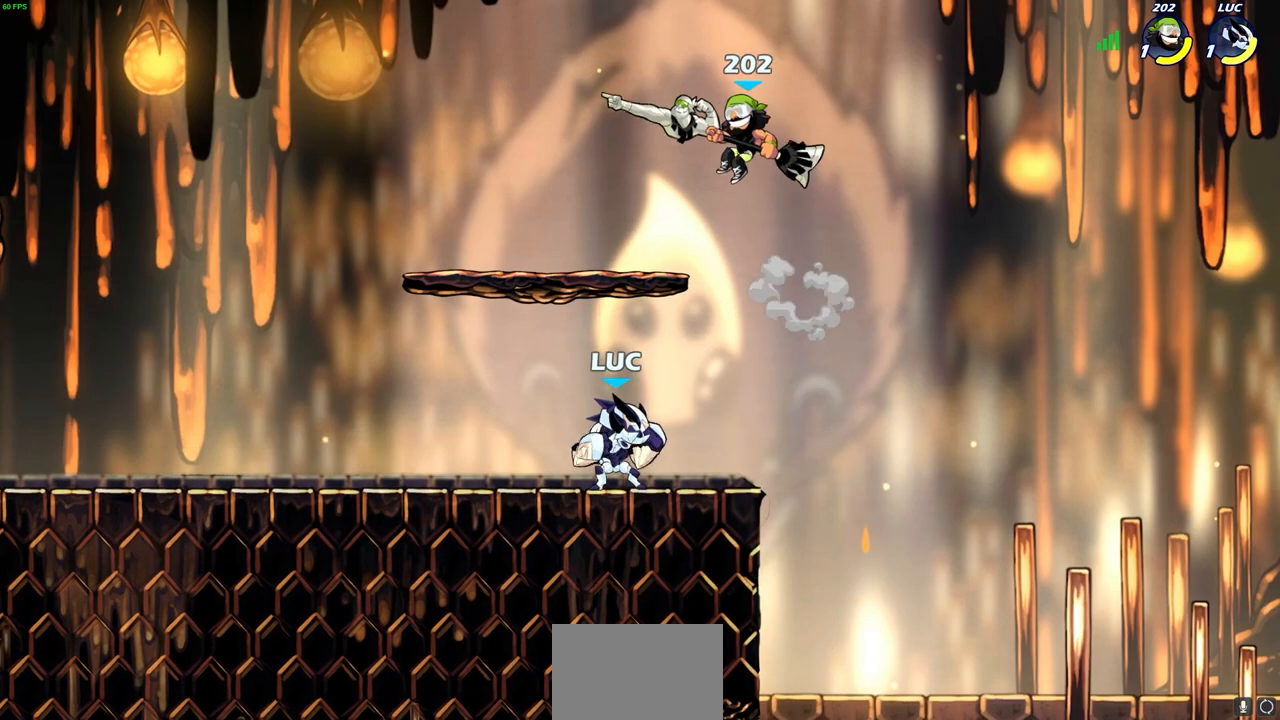
{"buttons": ["R2"], "left_stick": "left", "right_stick": "center", "events": [[283, "left_stick", "left"], [483, "R2", "down"]]}
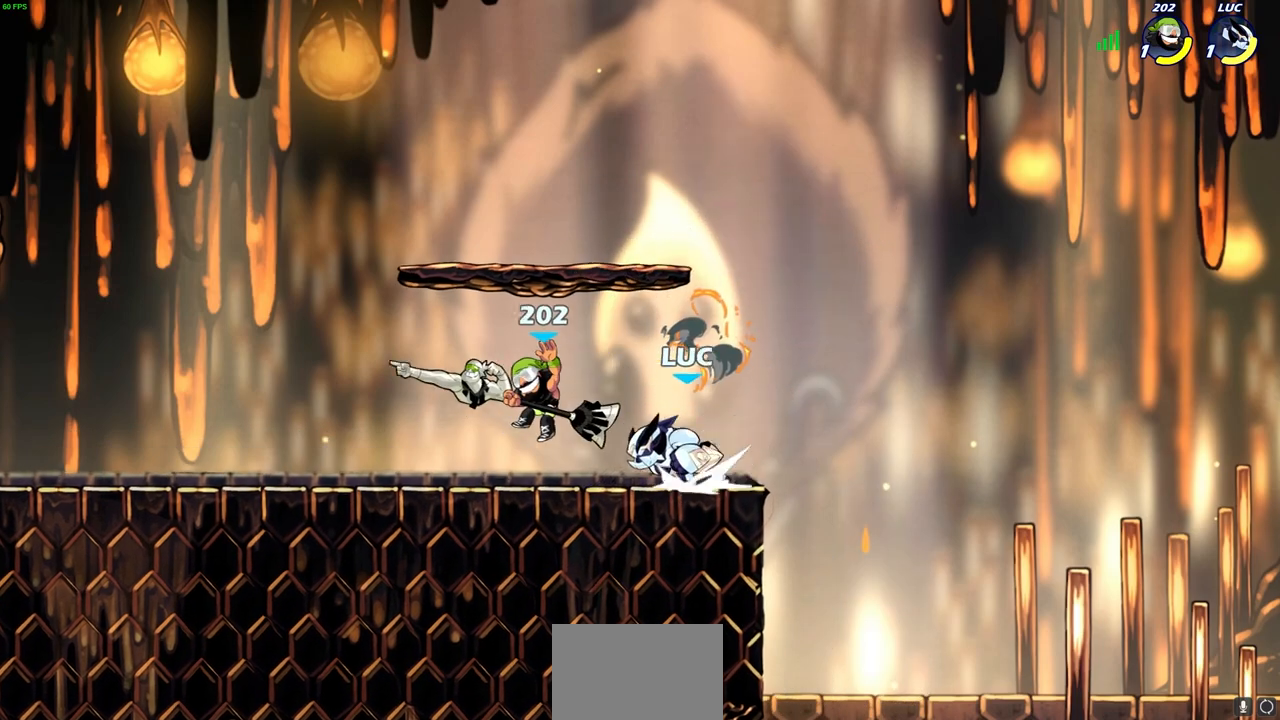
{"buttons": ["CIRCLE"], "left_stick": "up-left", "right_stick": "center", "events": [[50, "SQUARE", "down"], [100, "R2", "up"], [150, "SQUARE", "up"], [233, "left_stick", "center"], [417, "left_stick", "up-left"], [500, "CIRCLE", "down"]]}
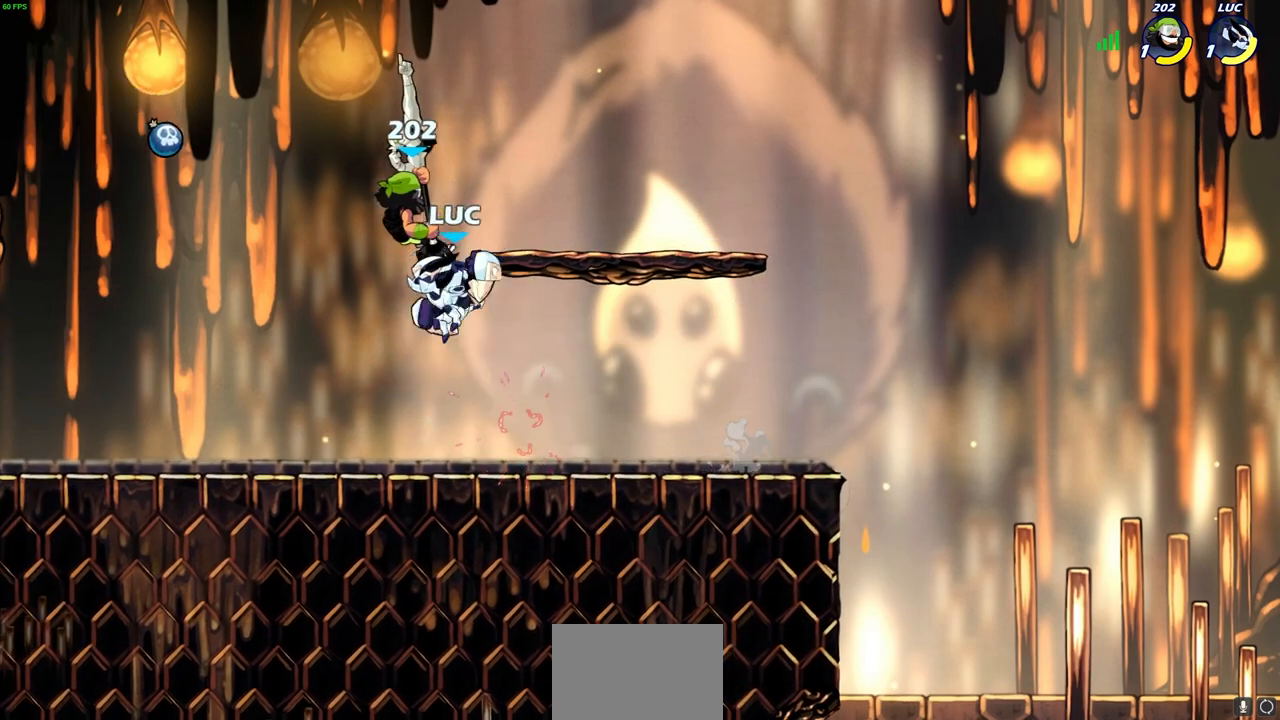
{"buttons": [], "left_stick": "center", "right_stick": "center", "events": [[50, "CIRCLE", "up"], [67, "left_stick", "center"]]}
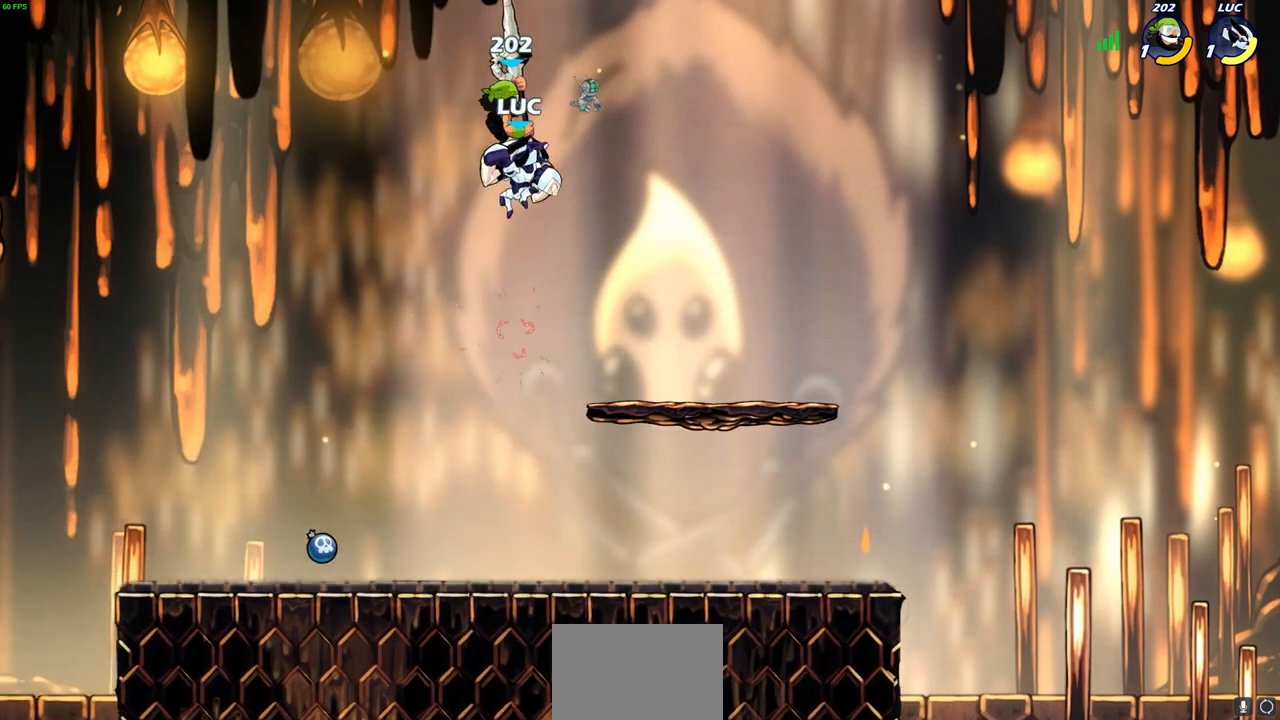
{"buttons": [], "left_stick": "center", "right_stick": "center", "events": [[33, "CROSS", "down"], [67, "CROSS", "up"], [67, "SQUARE", "down"], [83, "right_stick", "down-left"], [133, "SQUARE", "up"], [133, "right_stick", "center"]]}
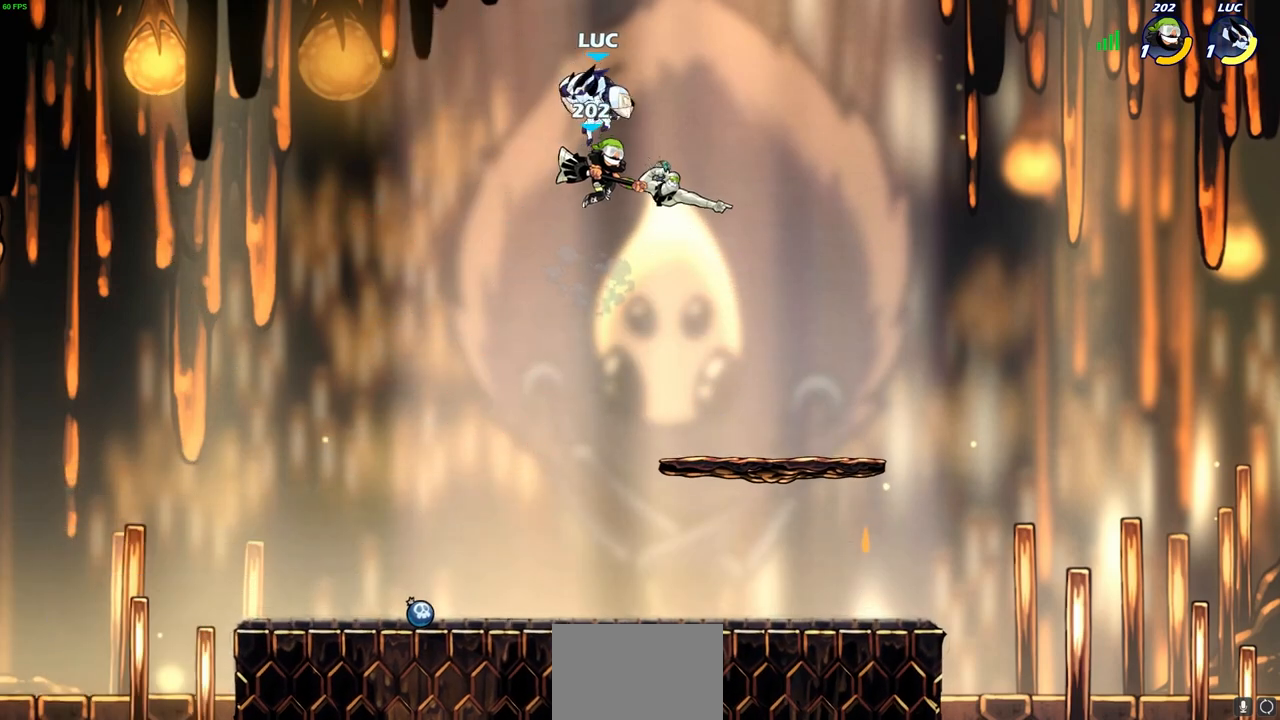
{"buttons": [], "left_stick": "center", "right_stick": "center", "events": [[67, "left_stick", "down"], [117, "CIRCLE", "down"], [233, "CIRCLE", "up"], [450, "left_stick", "center"]]}
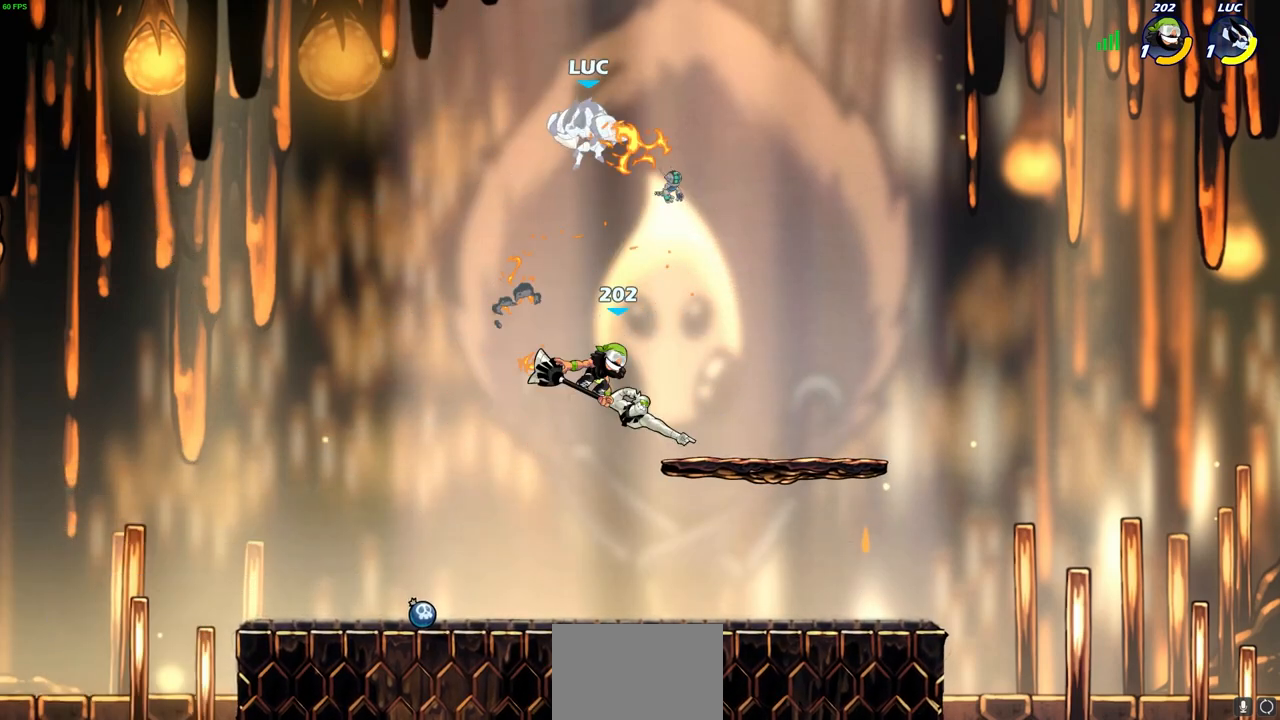
{"buttons": [], "left_stick": "center", "right_stick": "center", "events": [[333, "left_stick", "down"], [400, "R1", "down"], [467, "R1", "up"], [483, "left_stick", "center"]]}
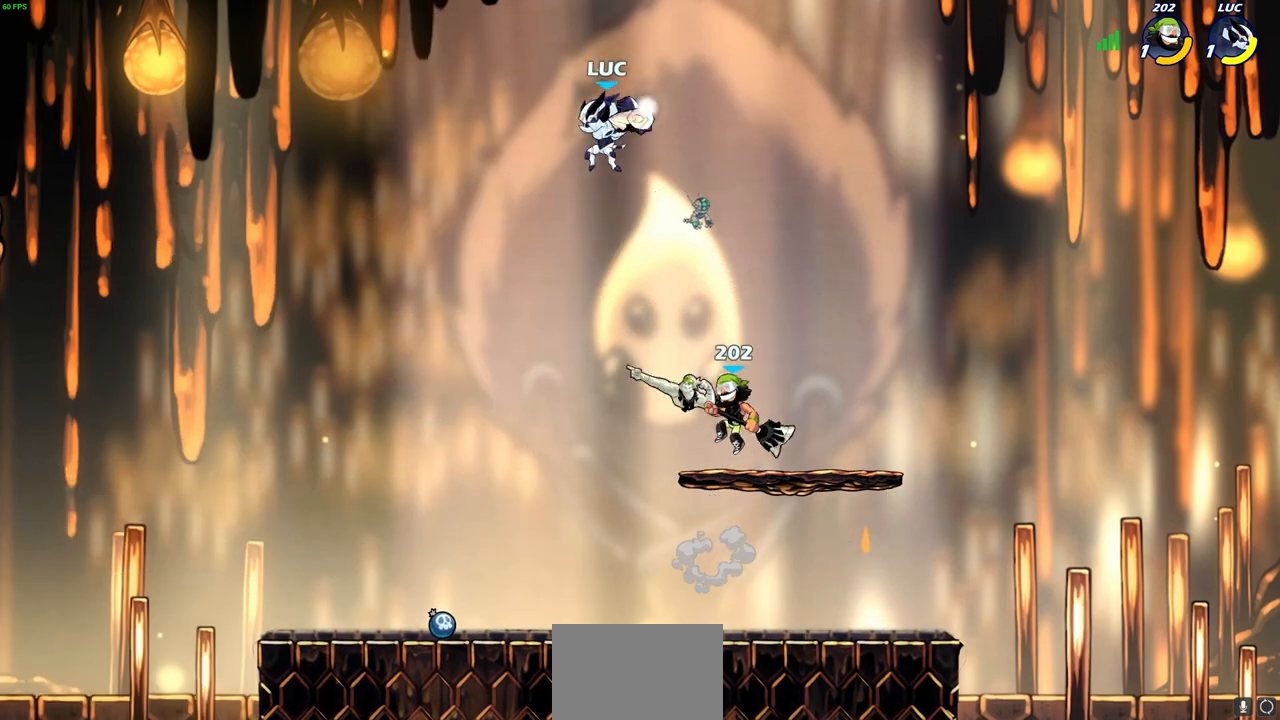
{"buttons": [], "left_stick": "down", "right_stick": "center", "events": [[317, "left_stick", "right"], [500, "left_stick", "down"]]}
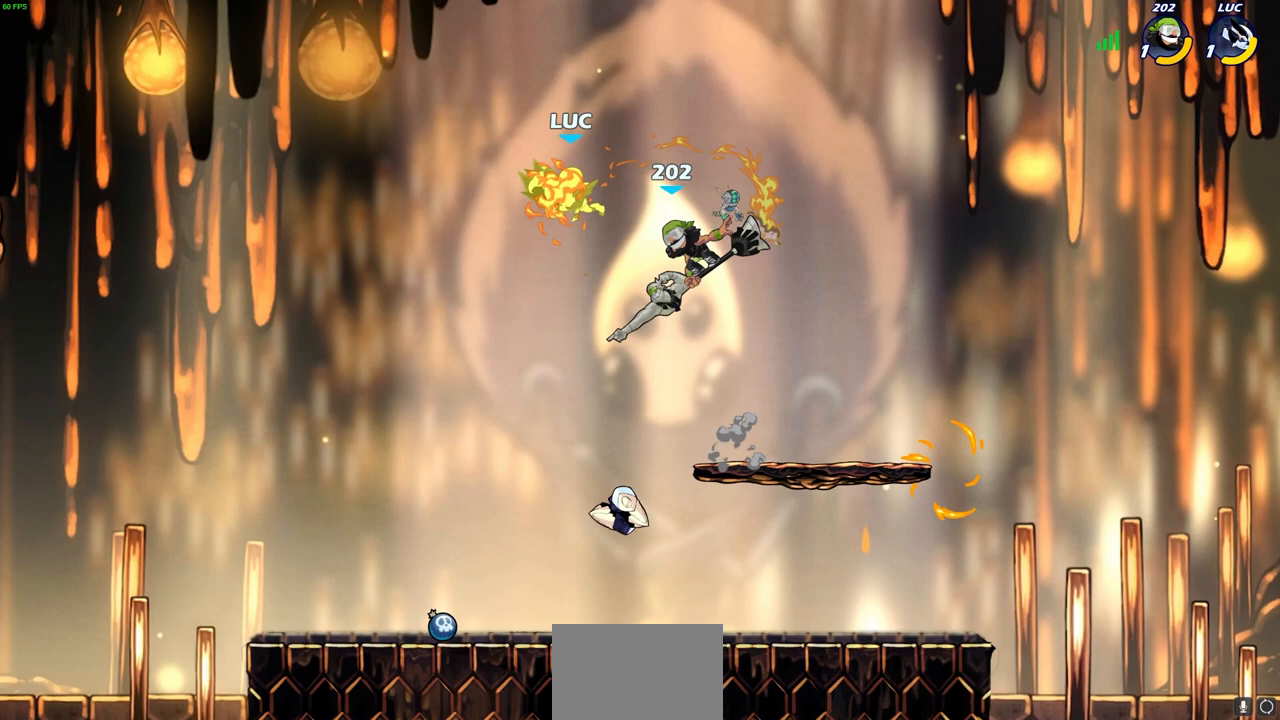
{"buttons": [], "left_stick": "down-left", "right_stick": "center", "events": [[133, "left_stick", "left"], [267, "left_stick", "down-left"]]}
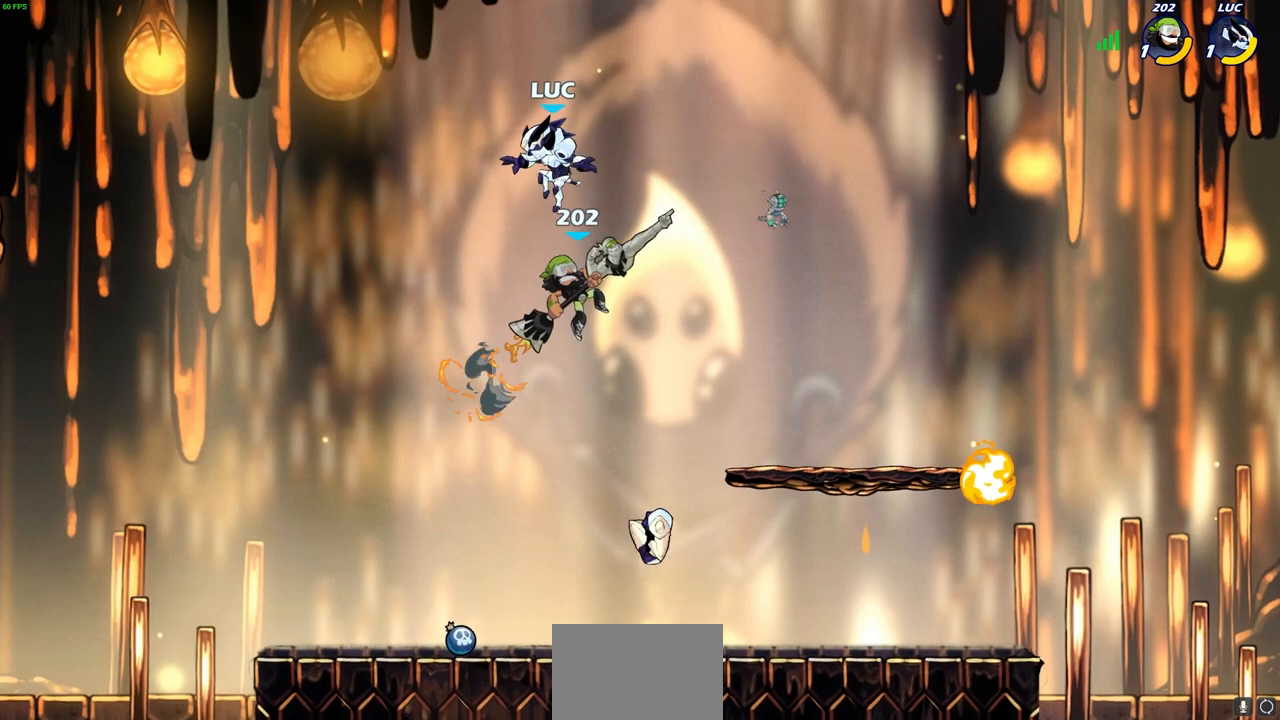
{"buttons": [], "left_stick": "right", "right_stick": "center", "events": [[150, "left_stick", "down-right"], [333, "left_stick", "right"]]}
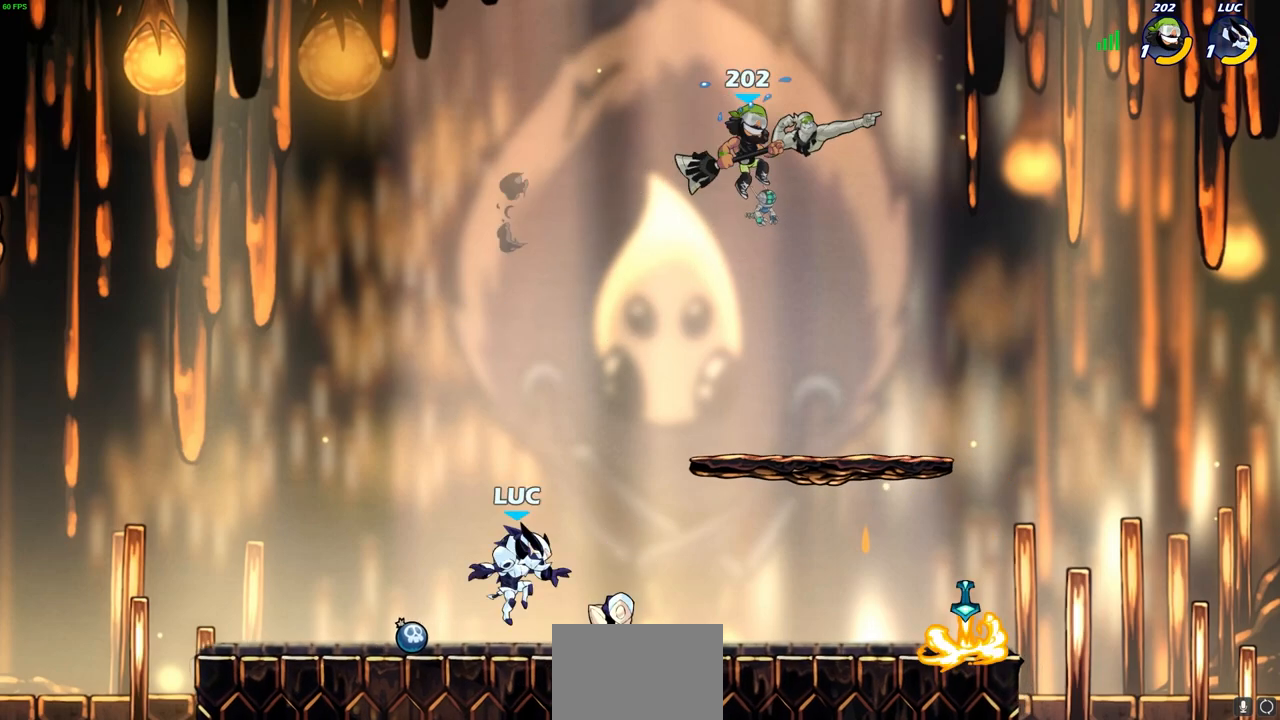
{"buttons": [], "left_stick": "center", "right_stick": "center", "events": [[67, "R1", "down"], [133, "R1", "up"], [133, "left_stick", "center"], [150, "CIRCLE", "down"], [217, "CIRCLE", "up"]]}
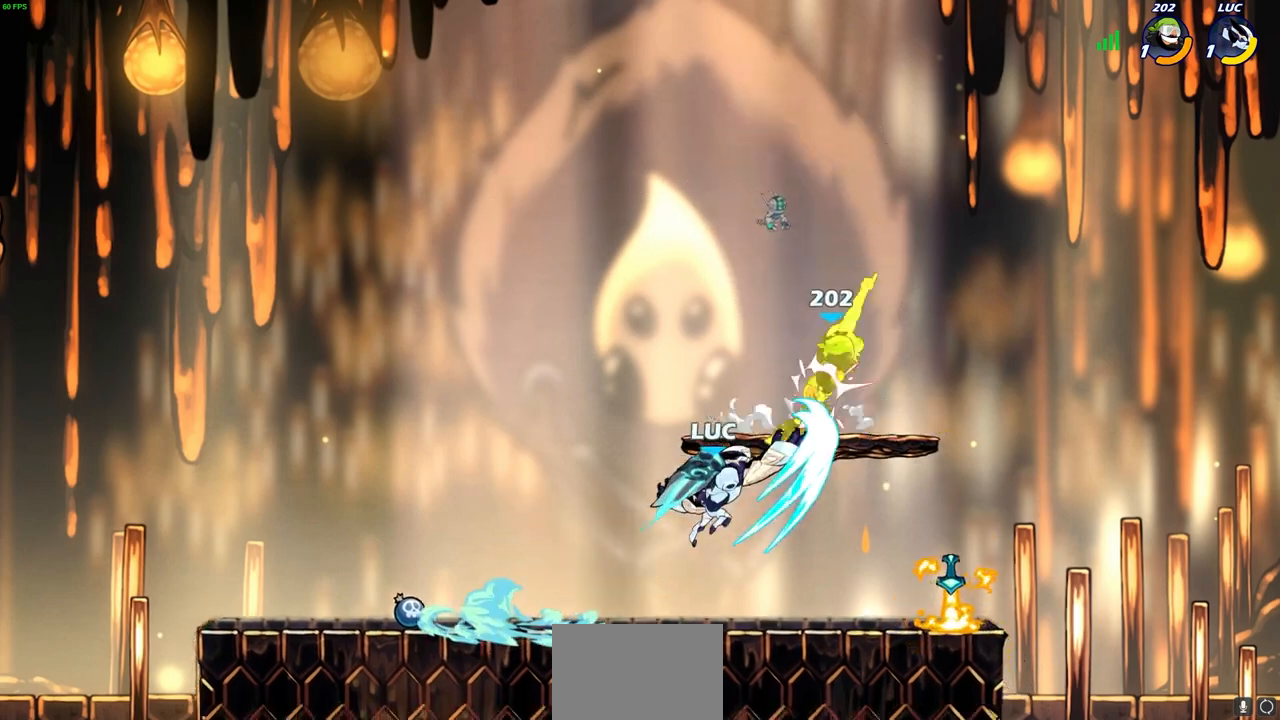
{"buttons": ["CROSS"], "left_stick": "right", "right_stick": "center", "events": [[450, "left_stick", "right"], [467, "CROSS", "down"]]}
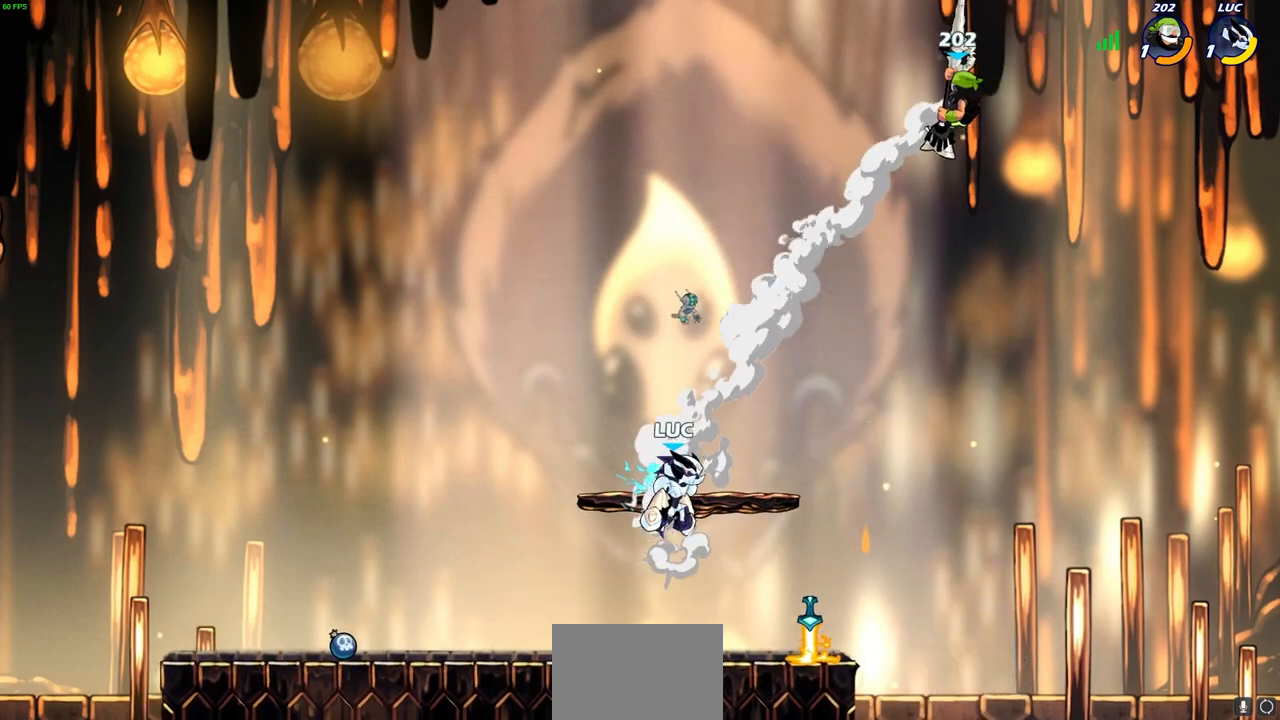
{"buttons": [], "left_stick": "center", "right_stick": "center", "events": [[50, "CROSS", "up"], [167, "R2", "down"], [183, "CIRCLE", "down"], [267, "CIRCLE", "up"], [283, "R2", "up"], [300, "left_stick", "center"]]}
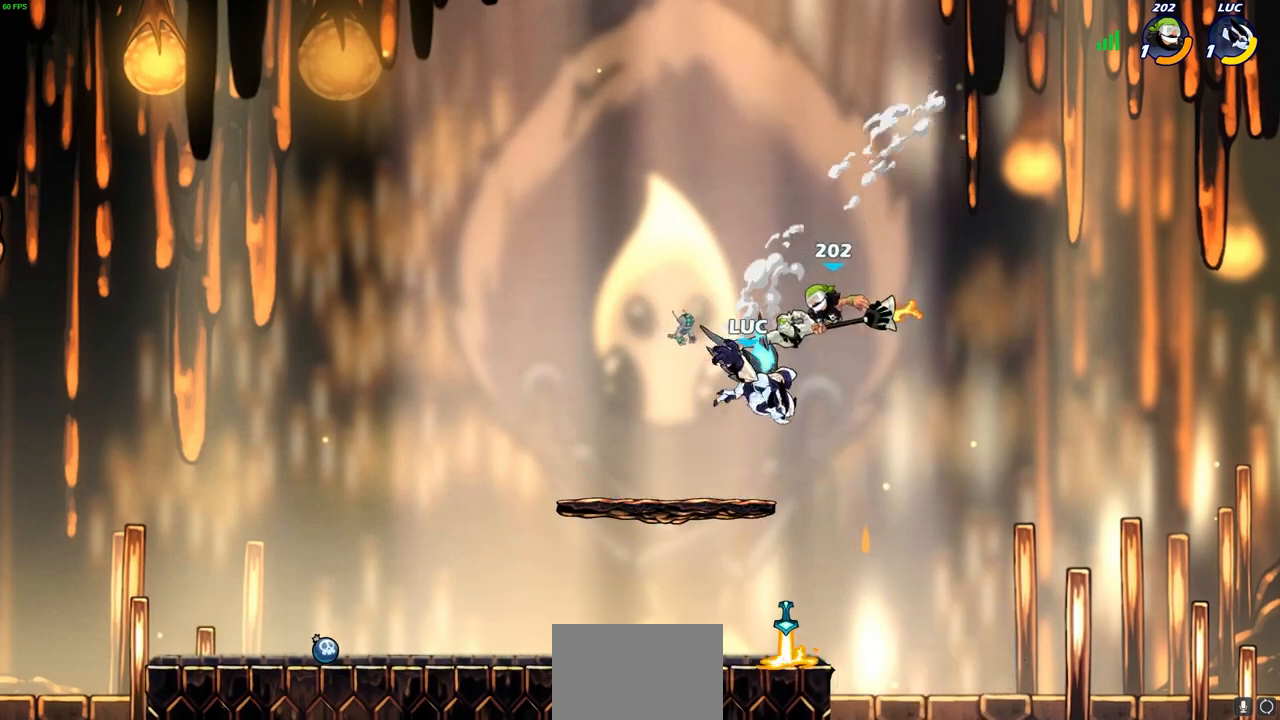
{"buttons": [], "left_stick": "left", "right_stick": "center", "events": [[500, "left_stick", "left"]]}
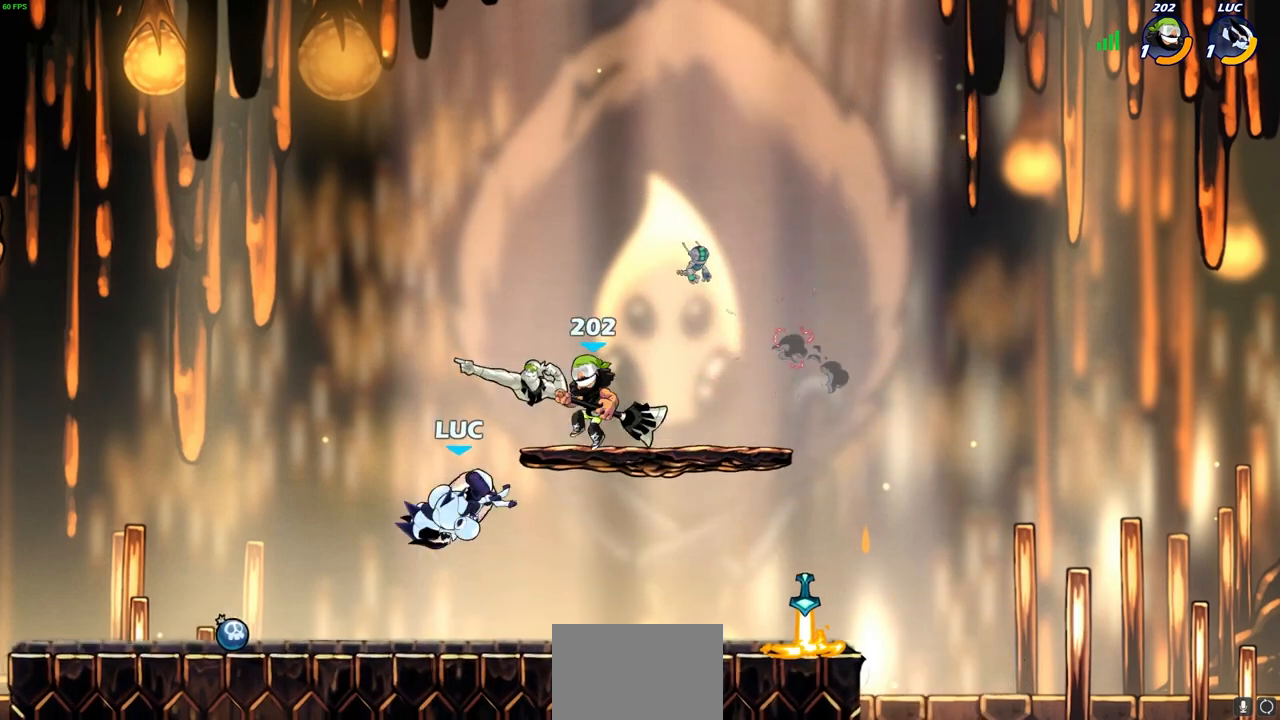
{"buttons": [], "left_stick": "right", "right_stick": "center", "events": [[100, "left_stick", "down-left"], [433, "left_stick", "right"]]}
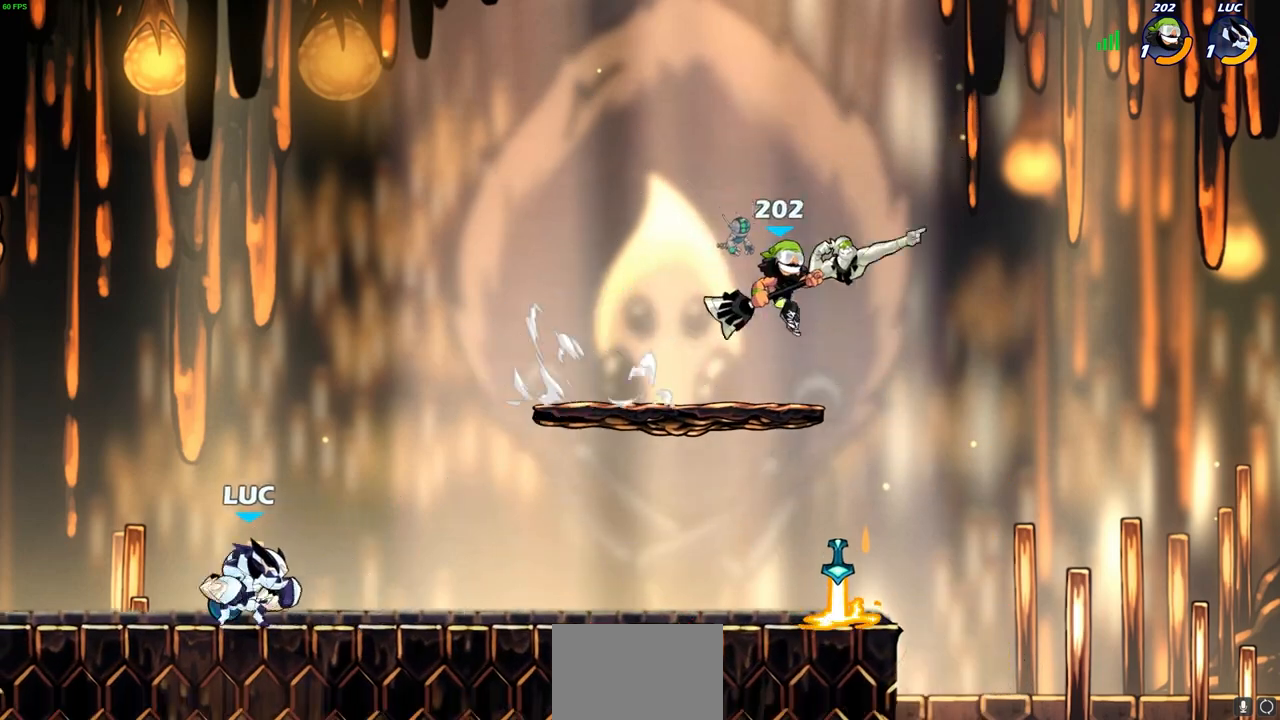
{"buttons": ["R2"], "left_stick": "left", "right_stick": "center", "events": [[100, "R2", "down"], [267, "R2", "up"], [367, "left_stick", "left"], [433, "R2", "down"]]}
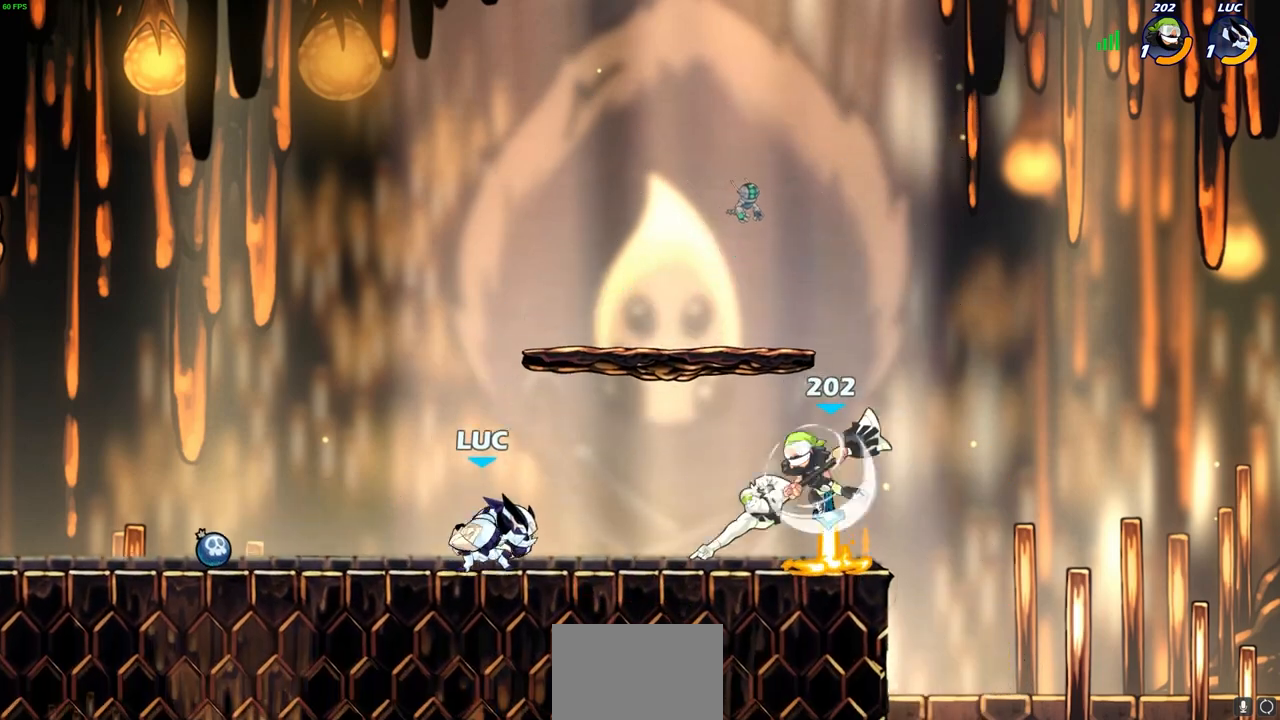
{"buttons": ["CIRCLE"], "left_stick": "down", "right_stick": "center", "events": [[33, "left_stick", "up-left"], [100, "R2", "up"], [200, "left_stick", "up-right"], [283, "left_stick", "down"], [483, "CIRCLE", "down"]]}
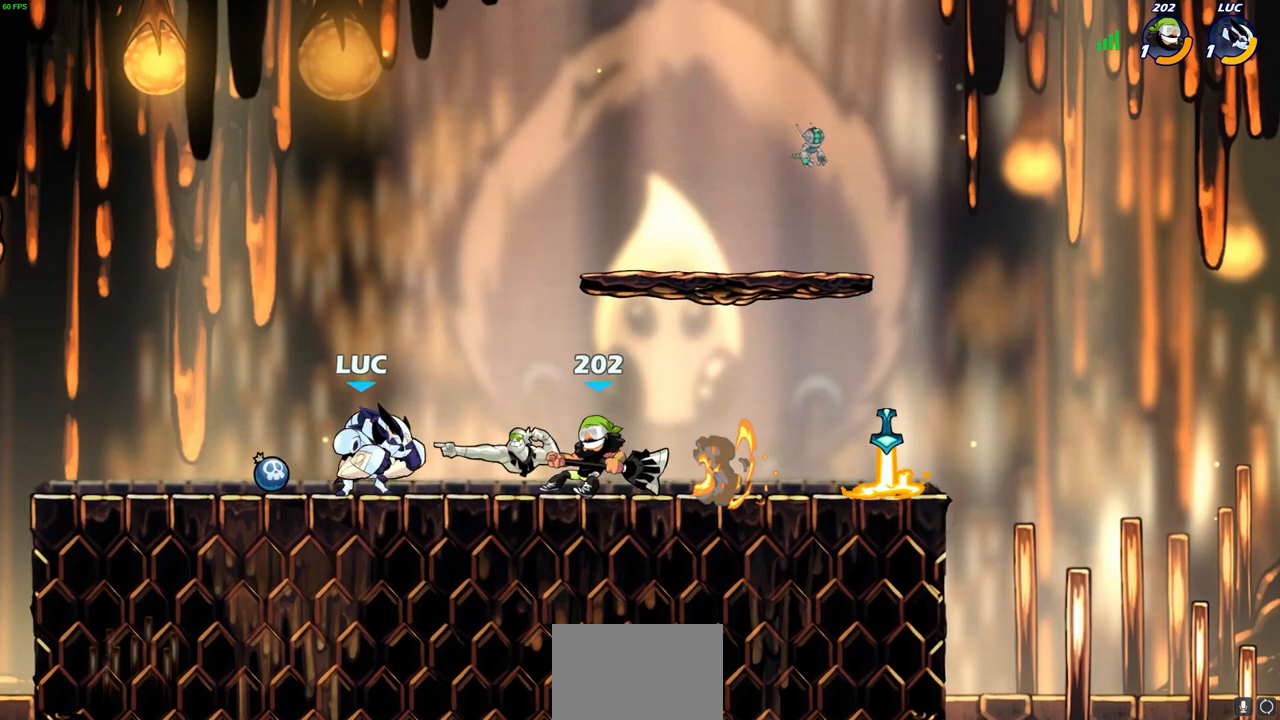
{"buttons": [], "left_stick": "center", "right_stick": "center", "events": [[17, "CIRCLE", "up"], [83, "left_stick", "center"]]}